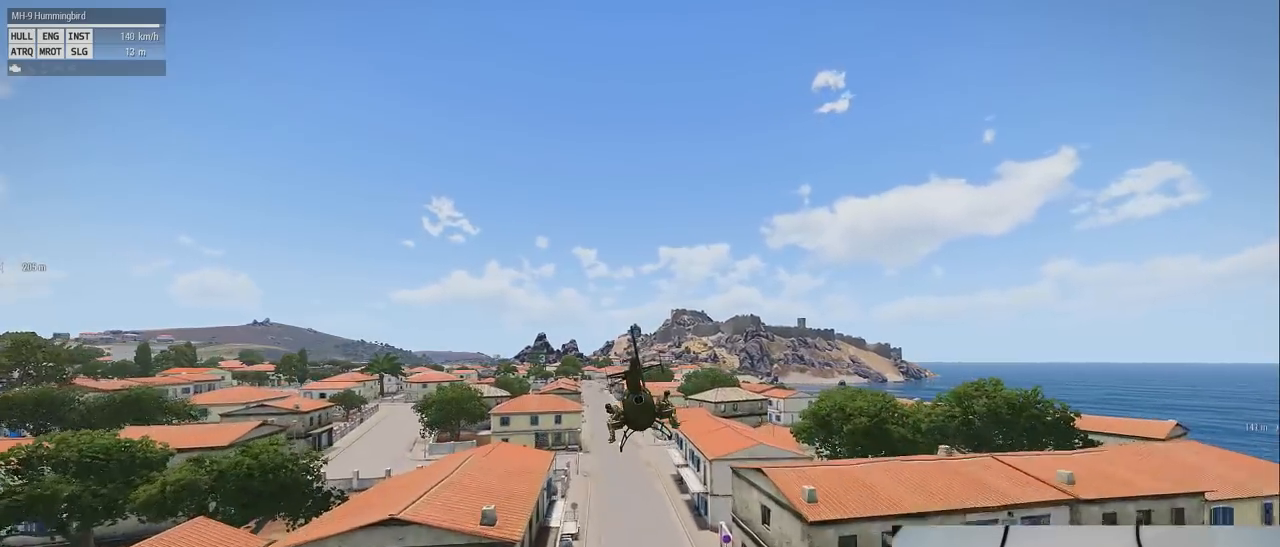
Gameplay with keyboard and mouse; each line is a JSON object with the keys and mouse buttons held at the frame after it. "events" lists presses ("down") and releases ("up") of "1", "2", "3", "4", "5", "a", "alt", "c", "caps_lock", "ctrl", "d", "down", "e", "f", "g", "left", "q", "r", "right", "s", "shift", "space", "t", "tab", "up", "v", "w", "x", "z" and "mouse_wheel" between this image and that frame as [ms after this image, input, new state], when the widget could be followed in between. "mouse_wheel" = the "wheel" button of the "mouse" list. No other keys are recorded. "wheel" means that the mouse wheel is clicked or scrolled. Mouse movement is not recorded.
{"keys": ["shift"], "mouse": [], "events": []}
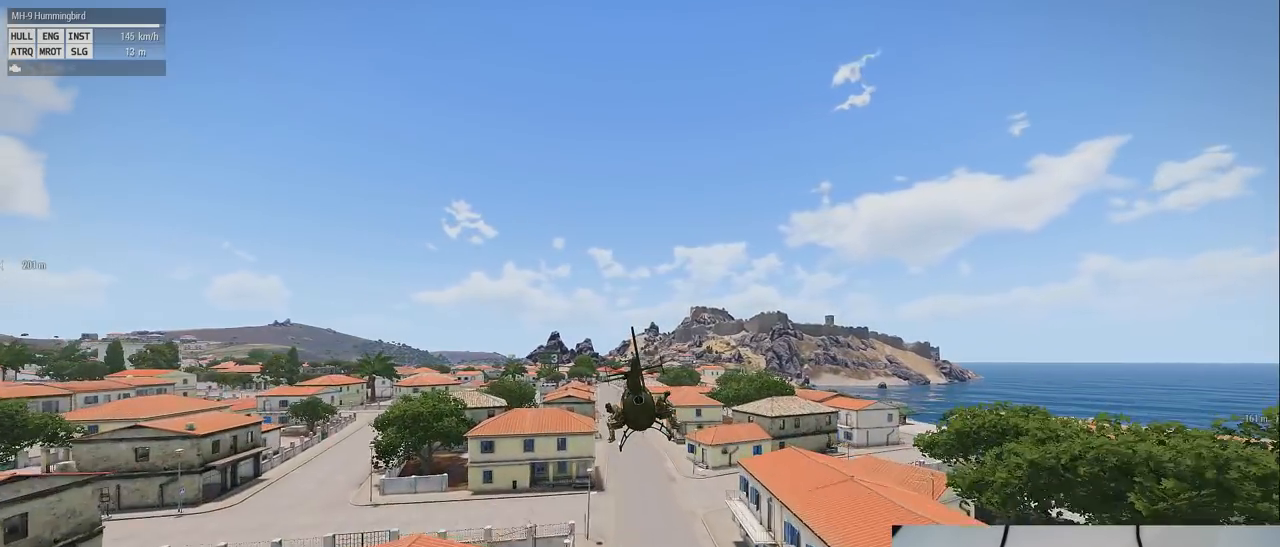
{"keys": ["shift"], "mouse": [], "events": []}
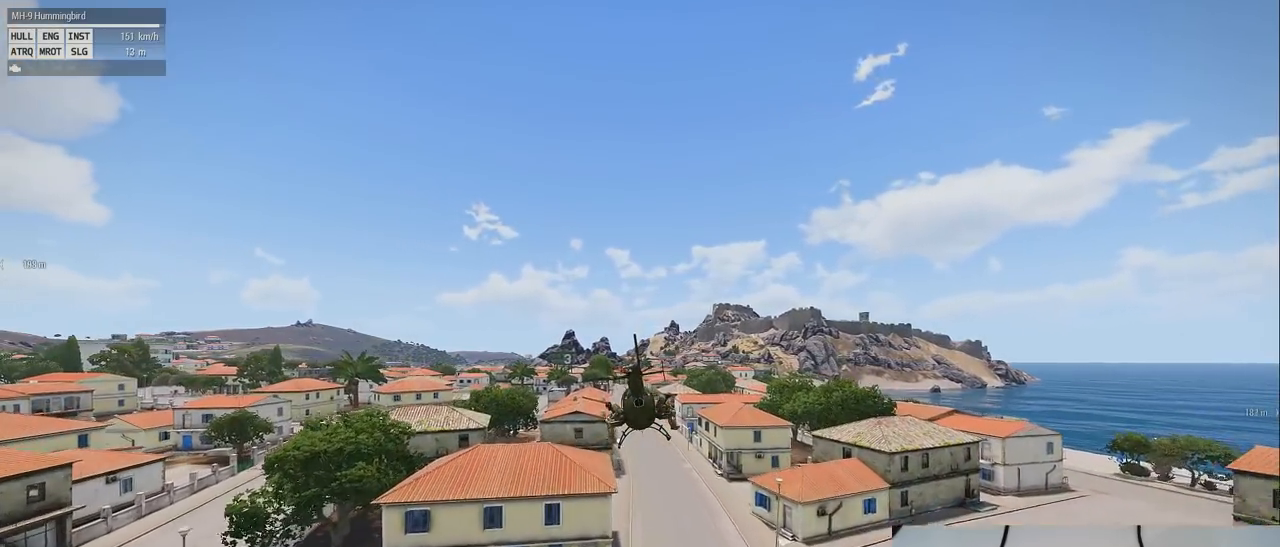
{"keys": ["shift"], "mouse": [], "events": []}
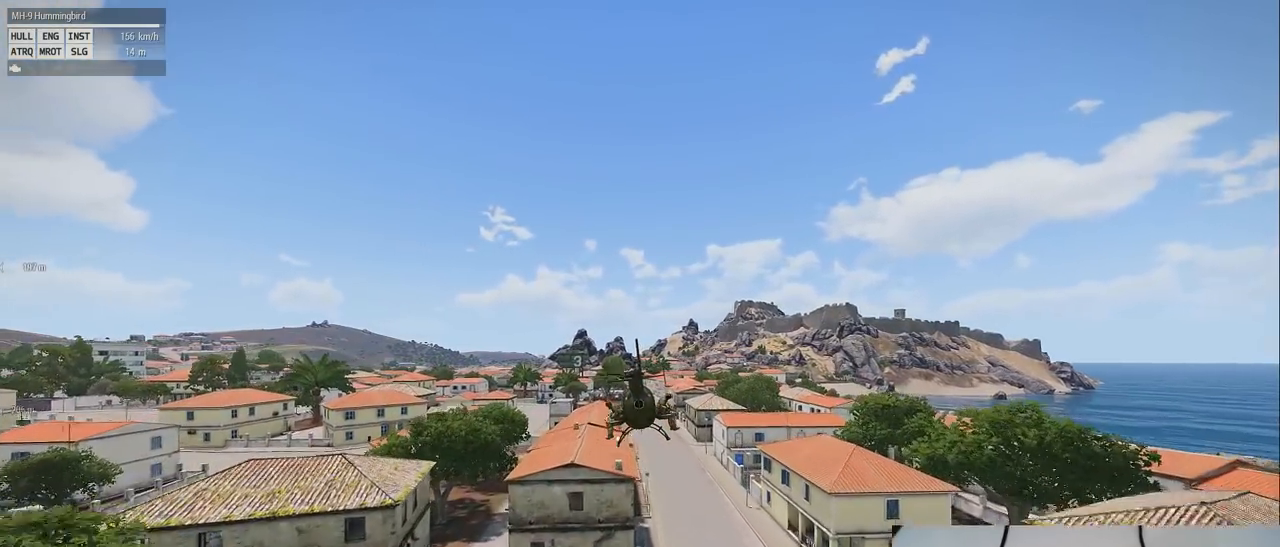
{"keys": ["shift"], "mouse": [], "events": []}
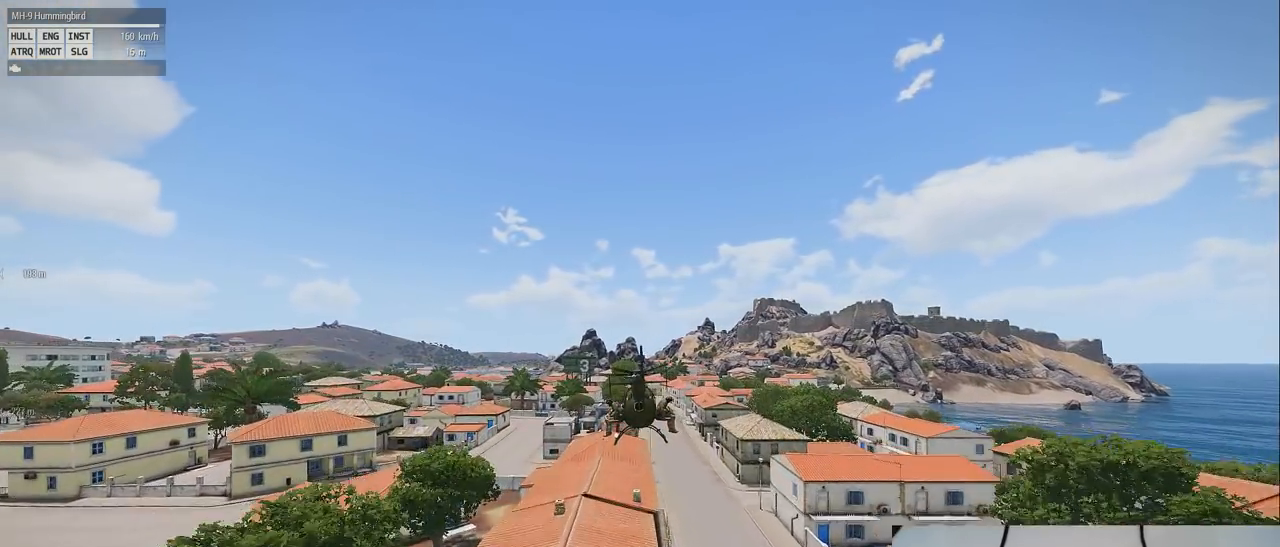
{"keys": ["shift"], "mouse": [], "events": []}
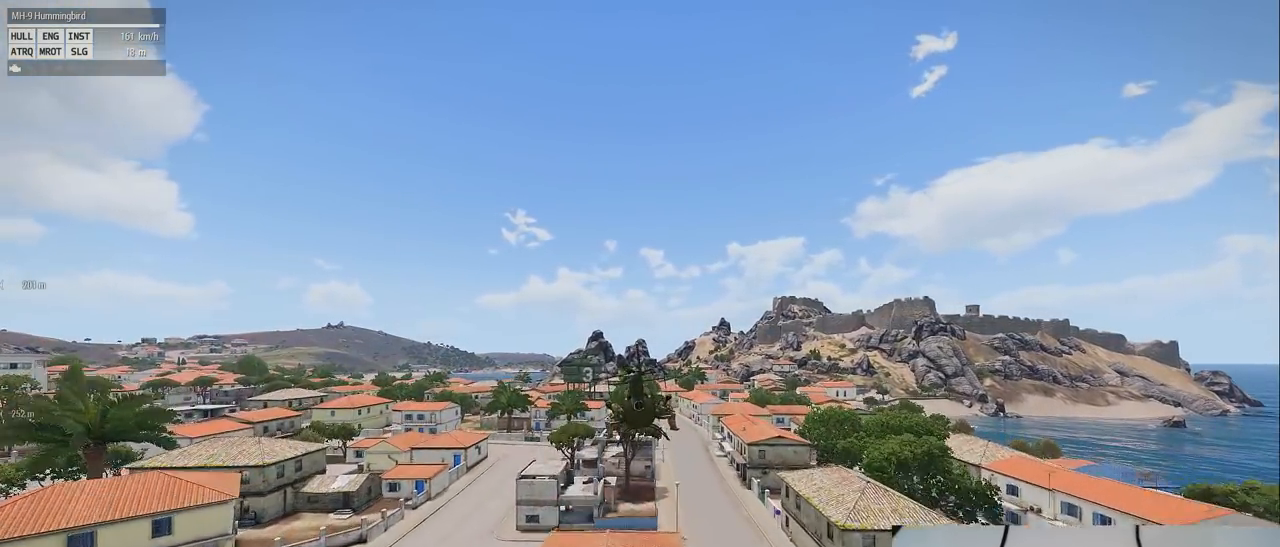
{"keys": ["shift"], "mouse": [], "events": []}
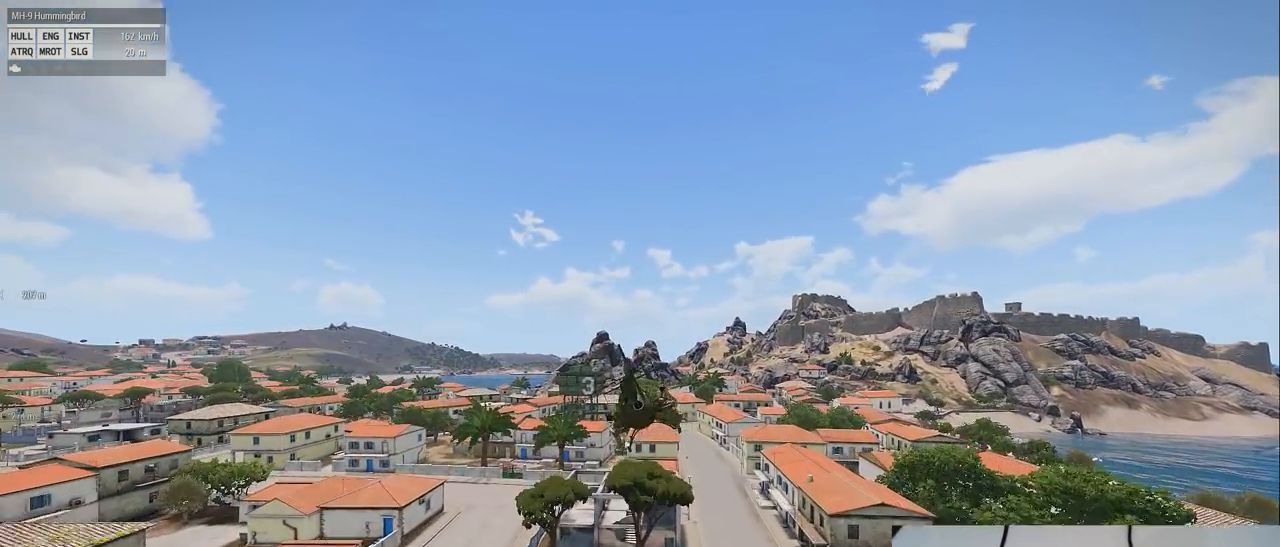
{"keys": ["shift"], "mouse": [], "events": []}
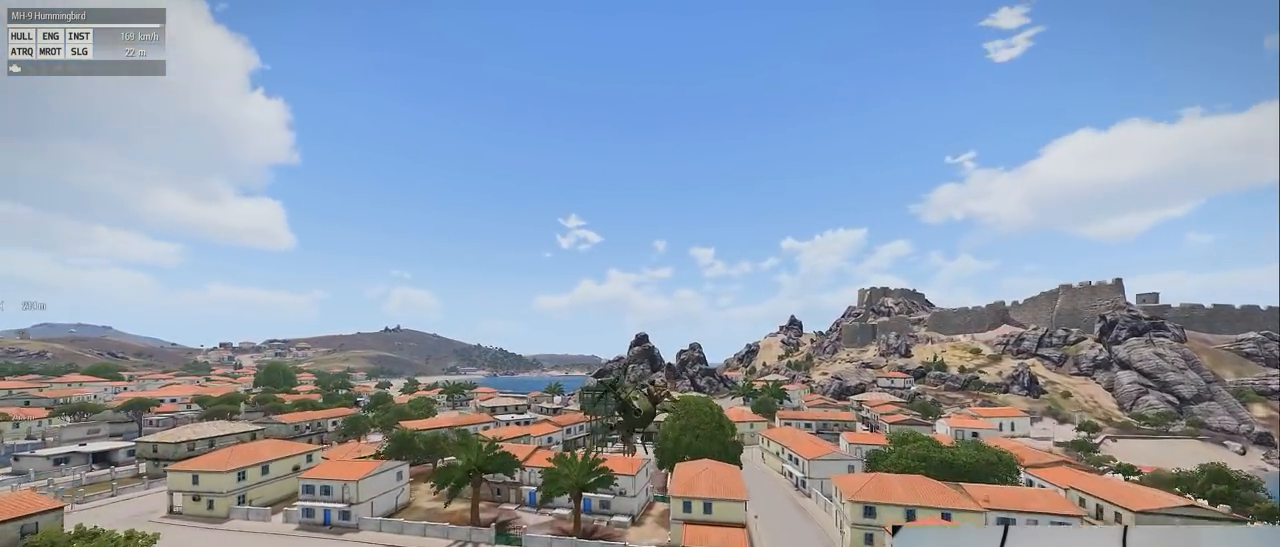
{"keys": ["shift"], "mouse": [], "events": []}
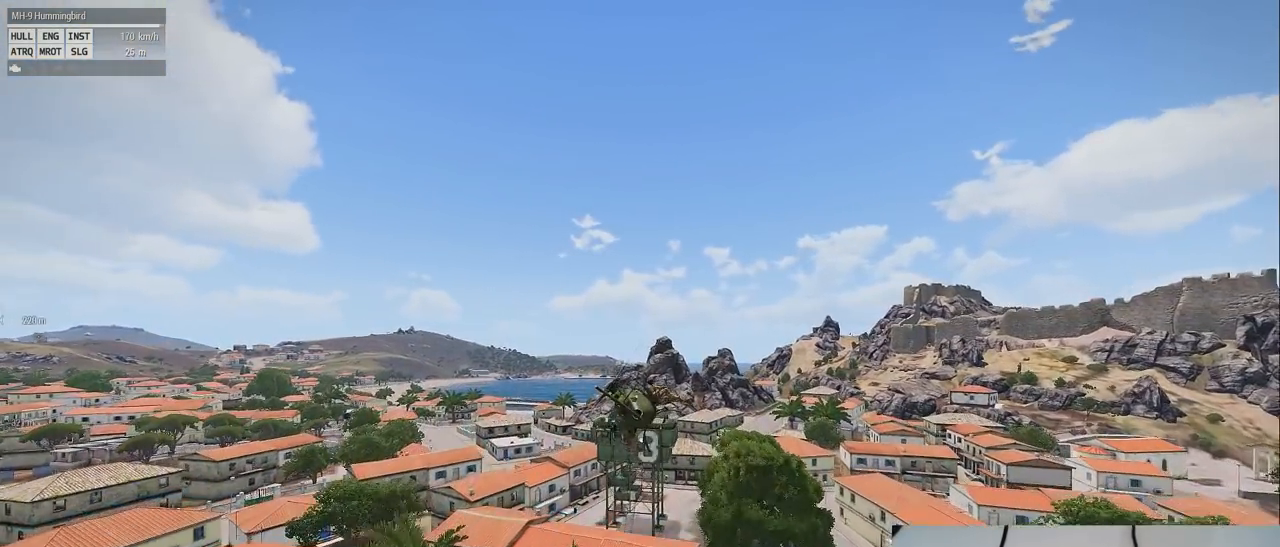
{"keys": ["shift"], "mouse": [], "events": []}
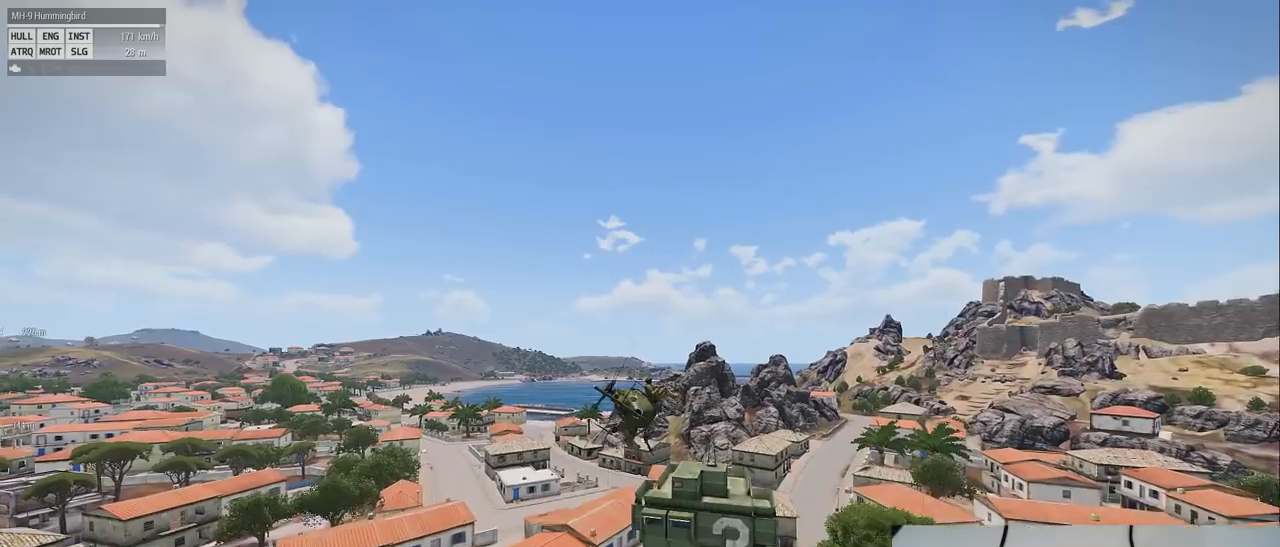
{"keys": ["shift"], "mouse": [], "events": []}
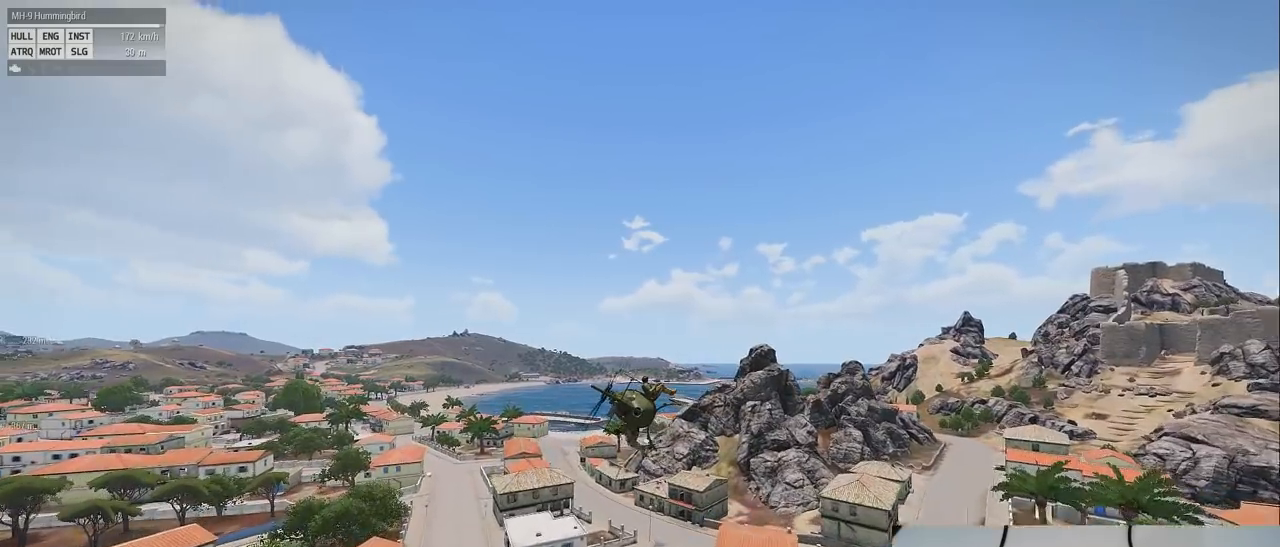
{"keys": ["s", "shift"], "mouse": [], "events": [[300, "s", "down"]]}
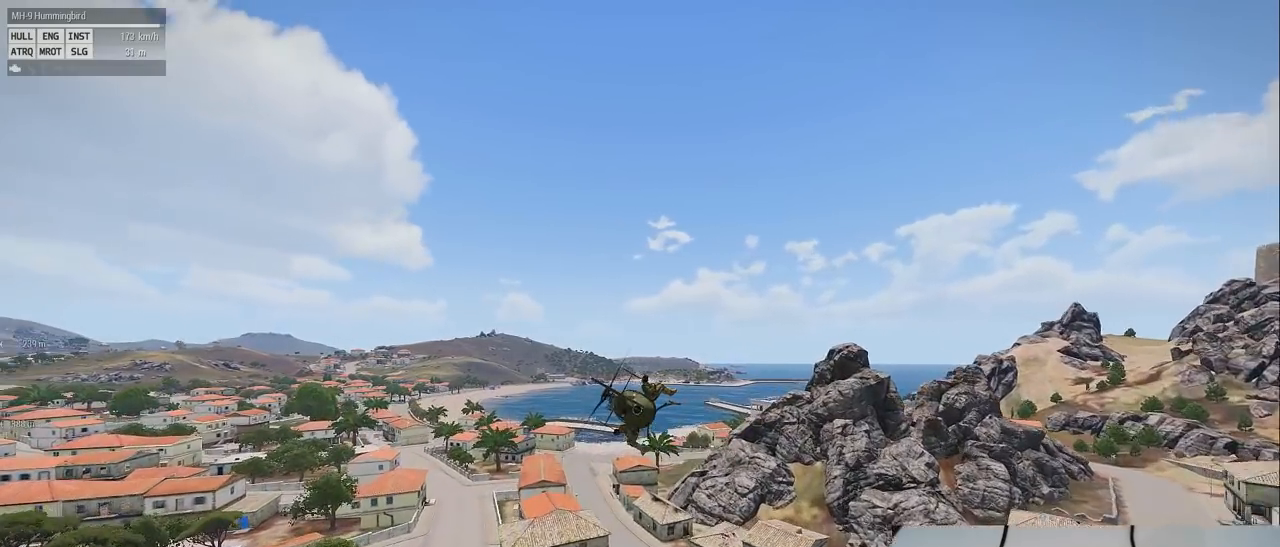
{"keys": ["shift"], "mouse": [], "events": [[120, "s", "up"]]}
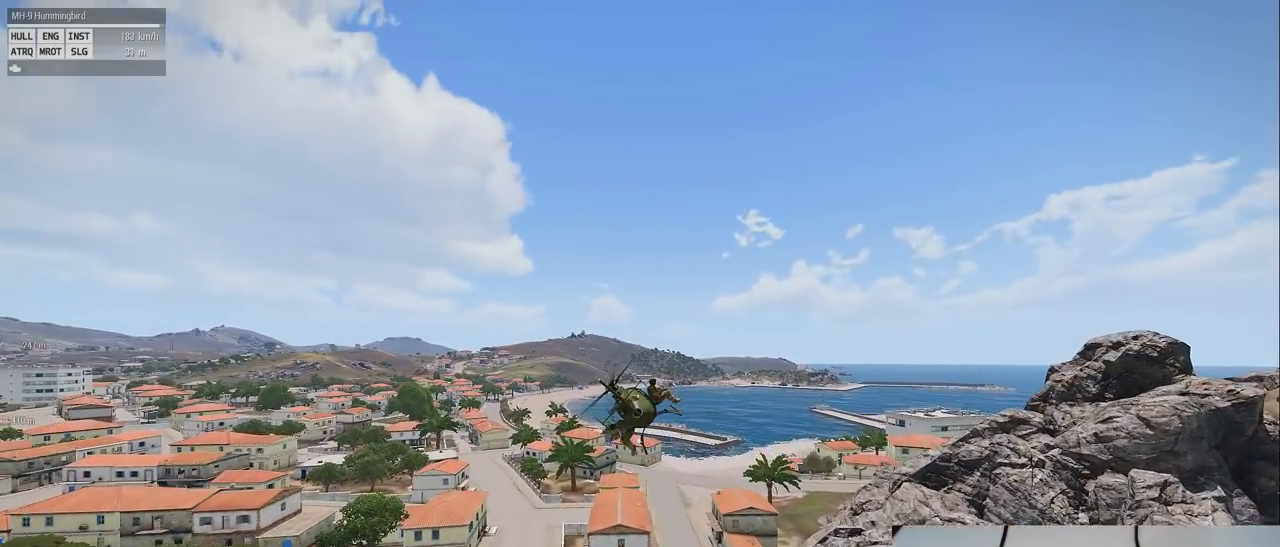
{"keys": ["shift"], "mouse": [], "events": []}
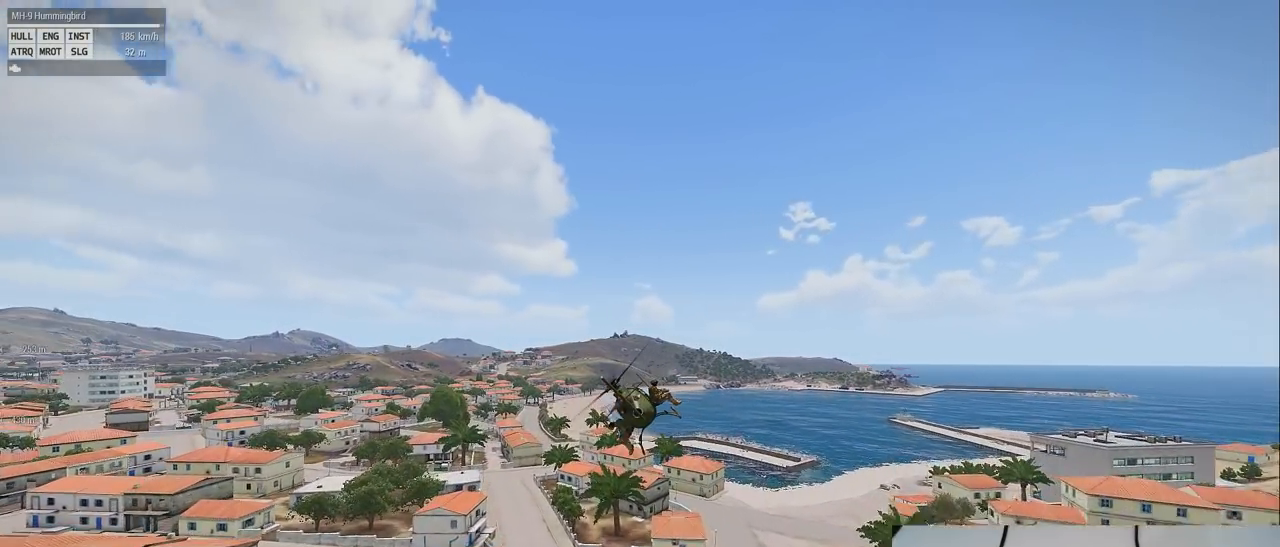
{"keys": ["shift"], "mouse": [], "events": []}
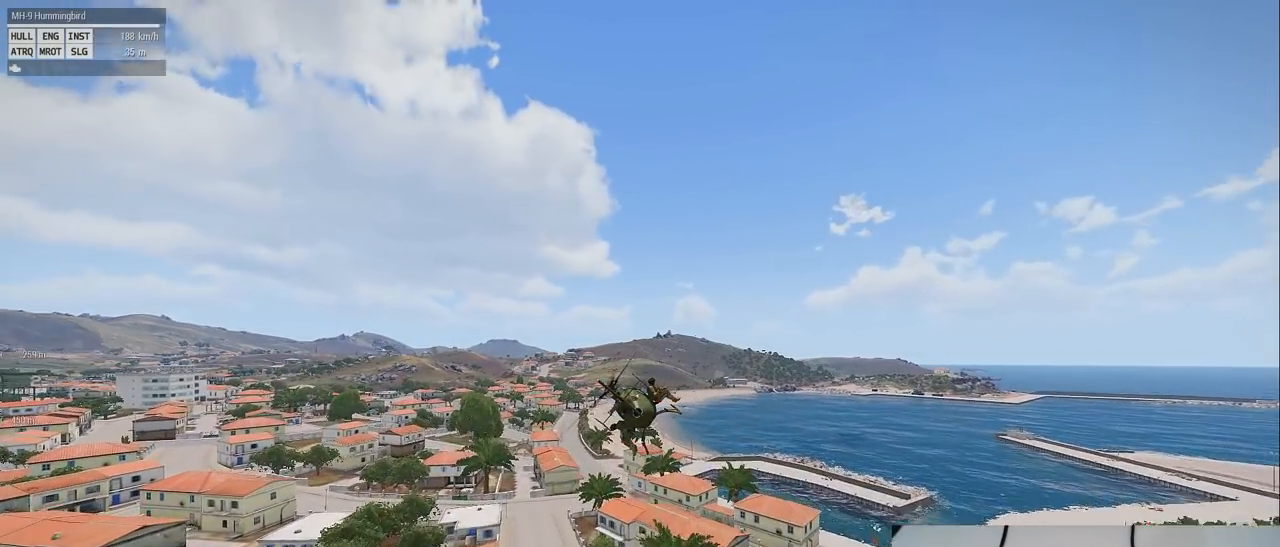
{"keys": ["shift"], "mouse": [], "events": []}
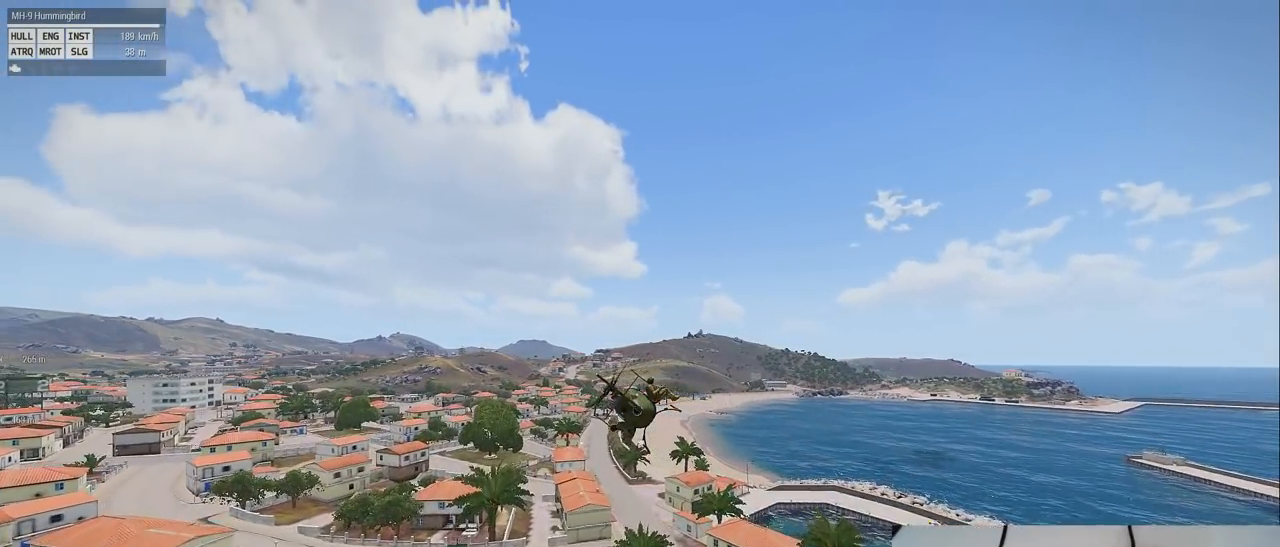
{"keys": ["shift"], "mouse": [], "events": [[80, "s", "down"], [340, "s", "up"]]}
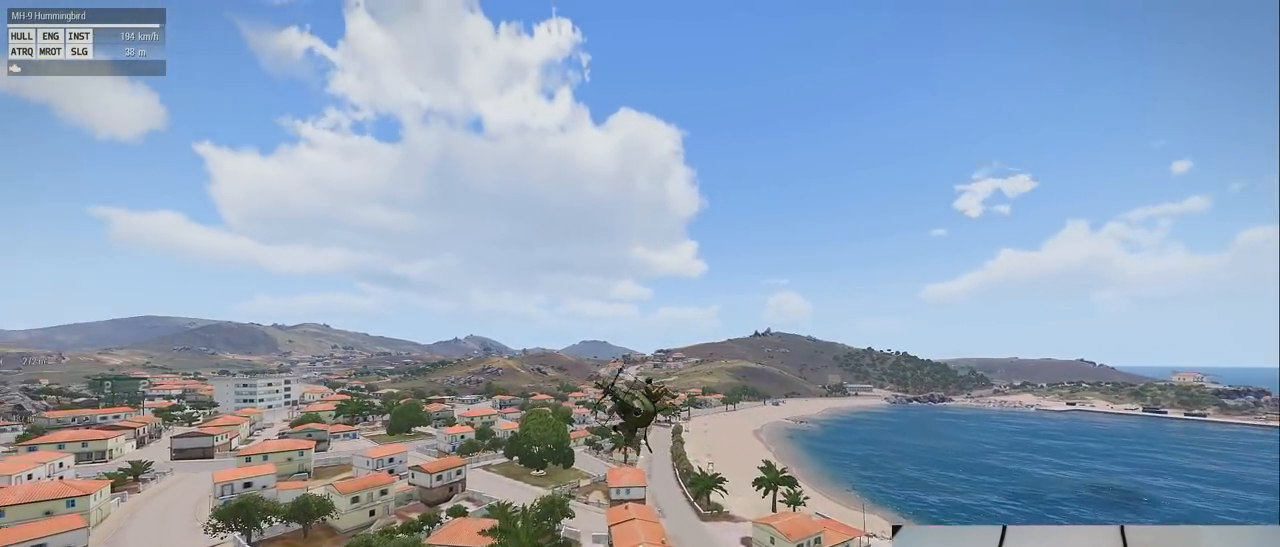
{"keys": ["shift"], "mouse": [], "events": []}
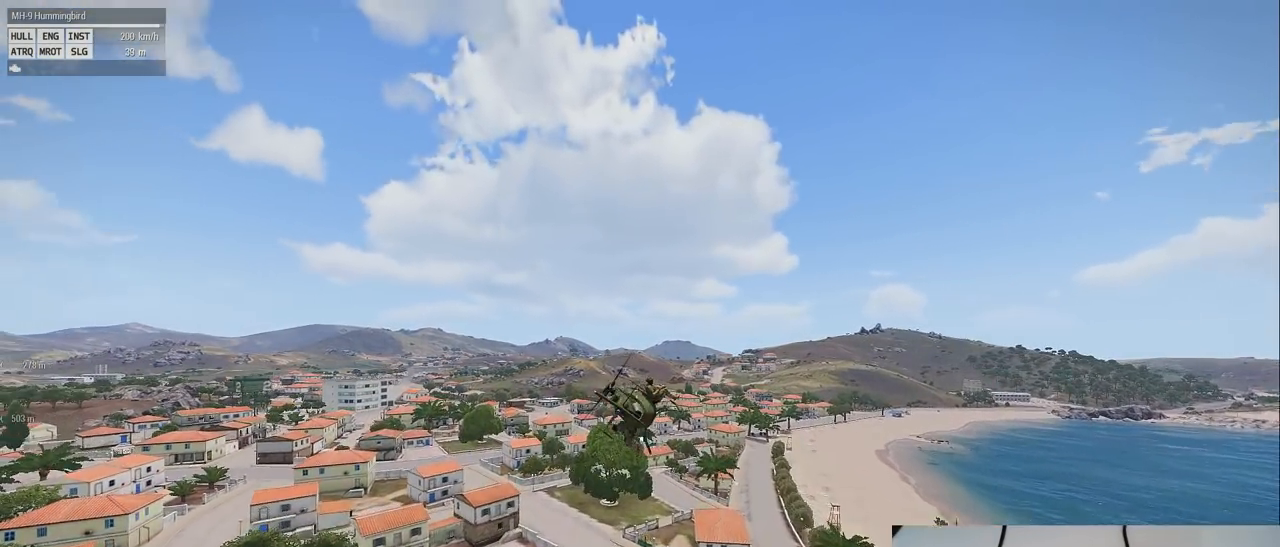
{"keys": ["shift"], "mouse": [], "events": []}
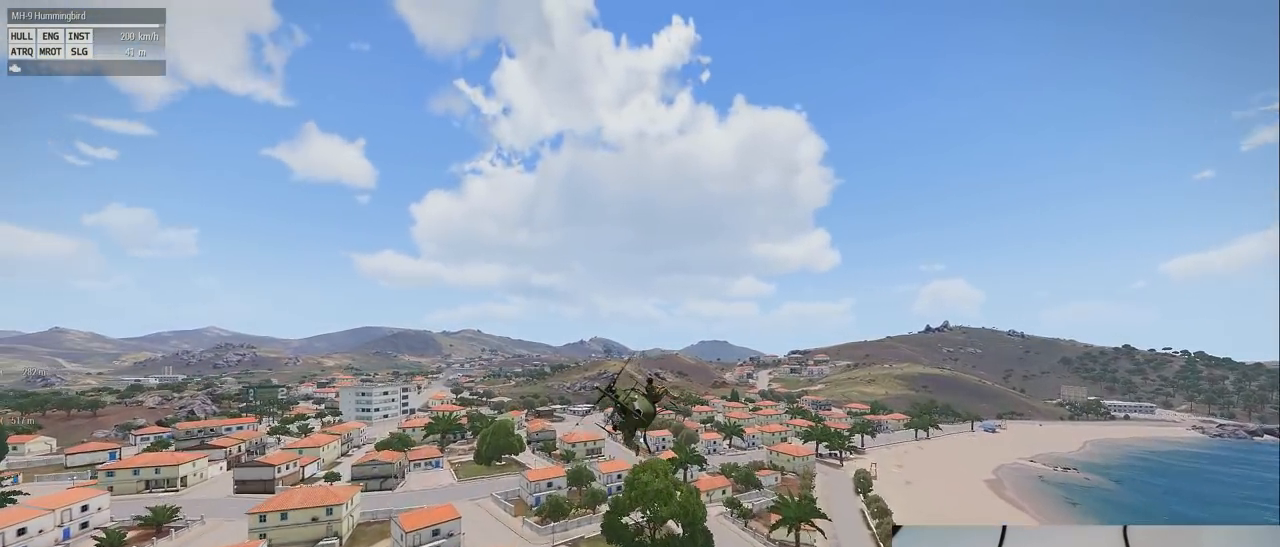
{"keys": ["shift"], "mouse": [], "events": []}
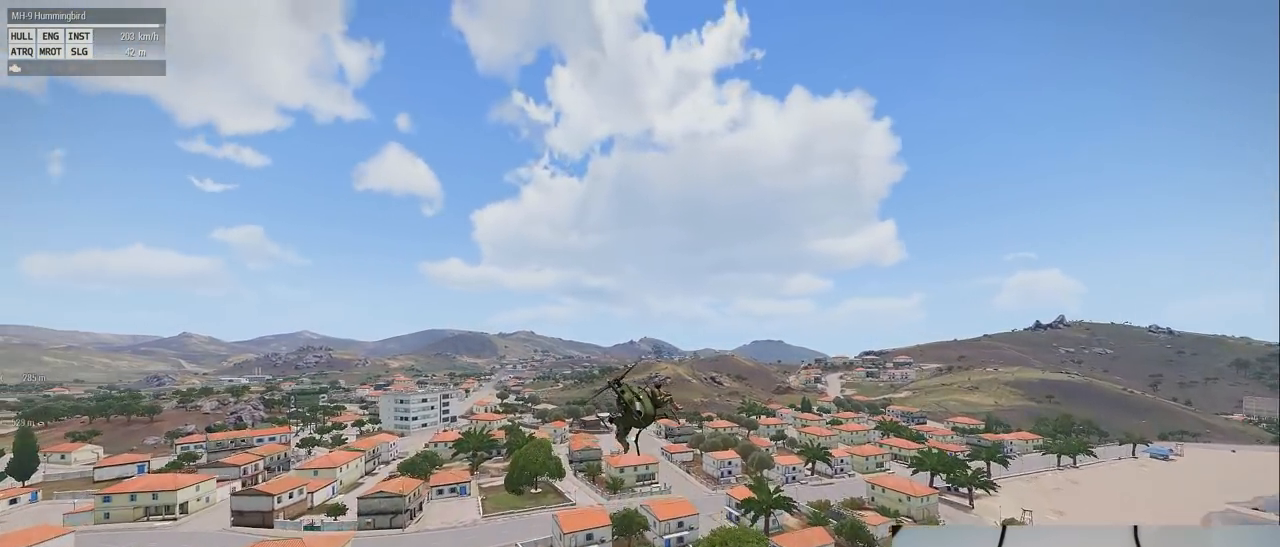
{"keys": ["shift"], "mouse": [], "events": []}
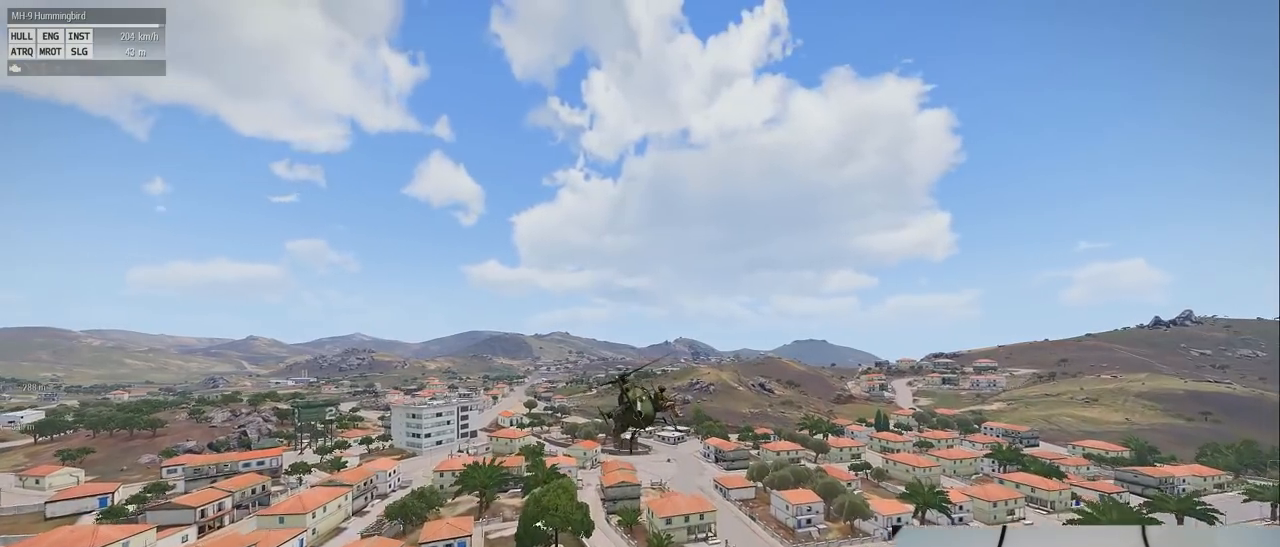
{"keys": ["shift"], "mouse": [], "events": []}
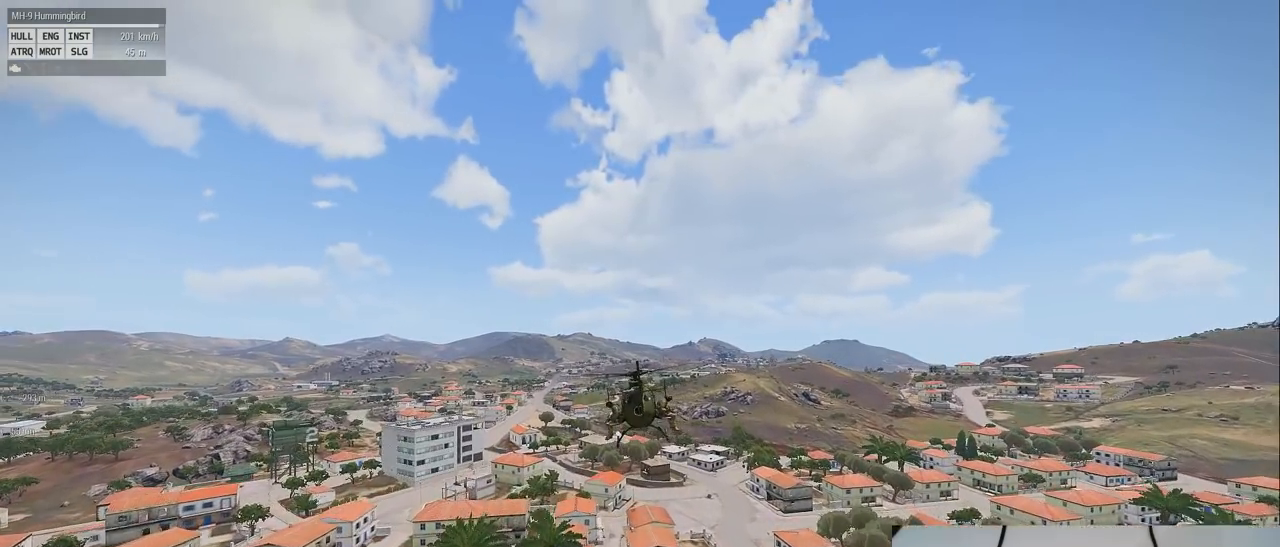
{"keys": ["shift"], "mouse": [], "events": []}
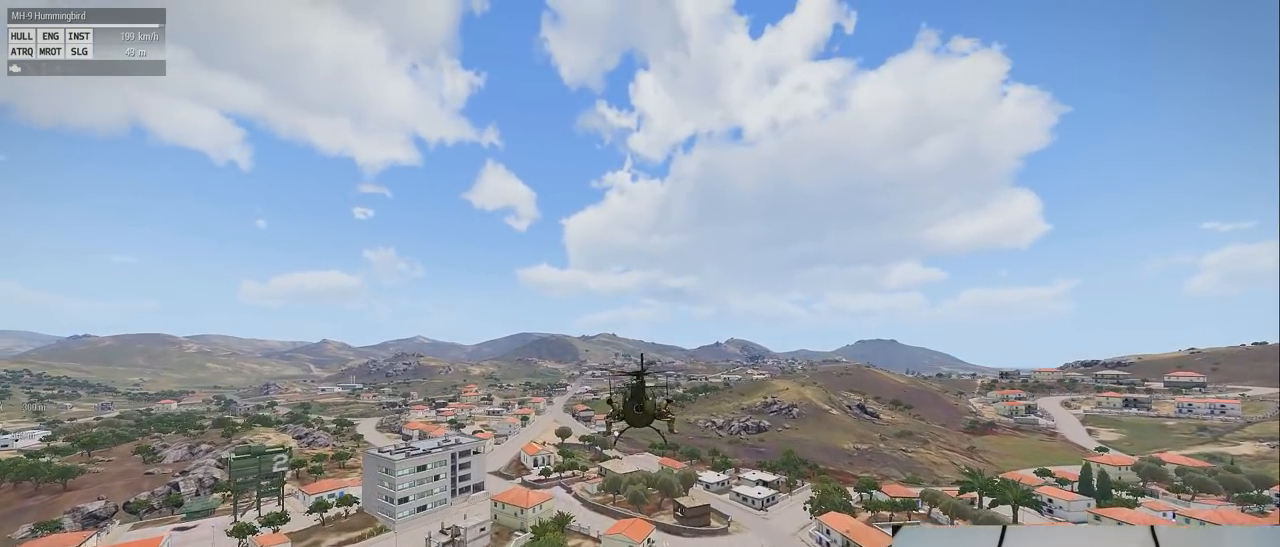
{"keys": ["shift"], "mouse": [], "events": []}
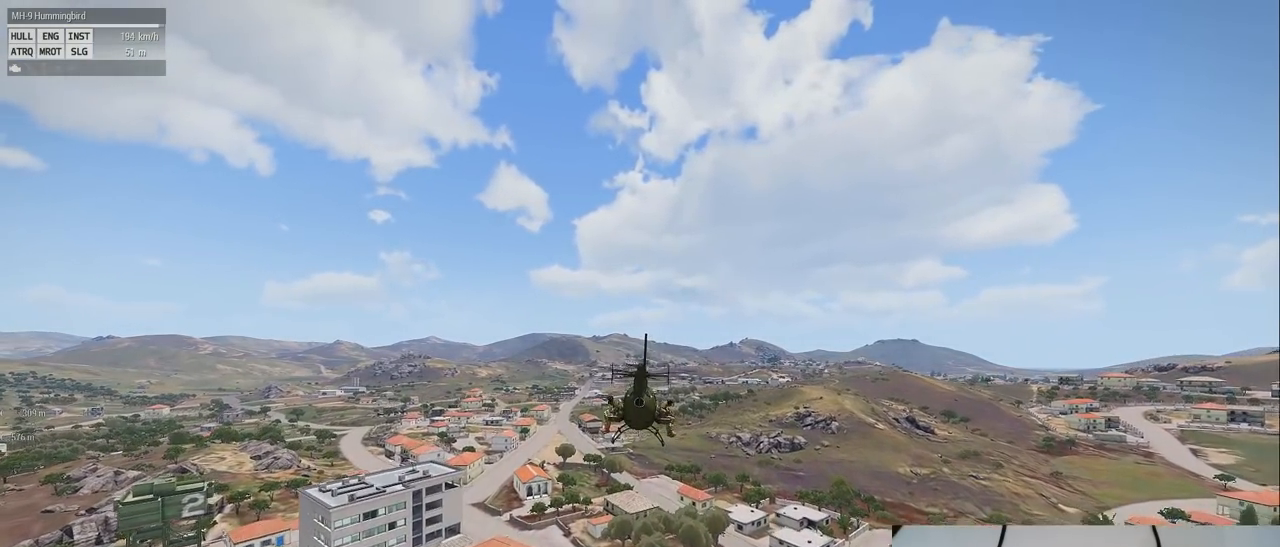
{"keys": ["shift"], "mouse": [], "events": []}
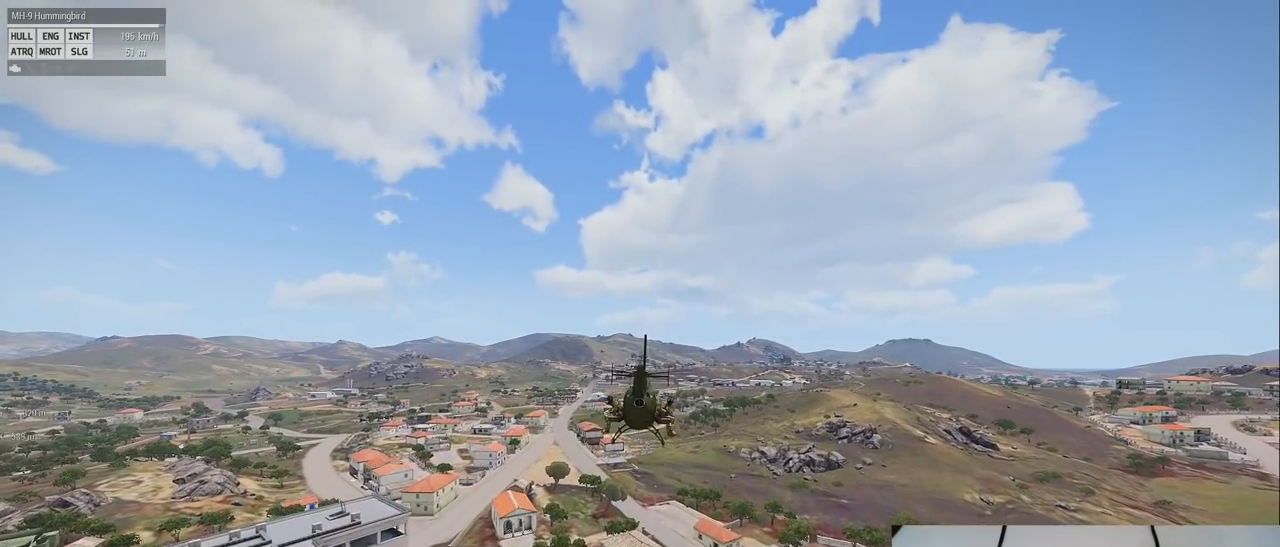
{"keys": ["shift"], "mouse": [], "events": []}
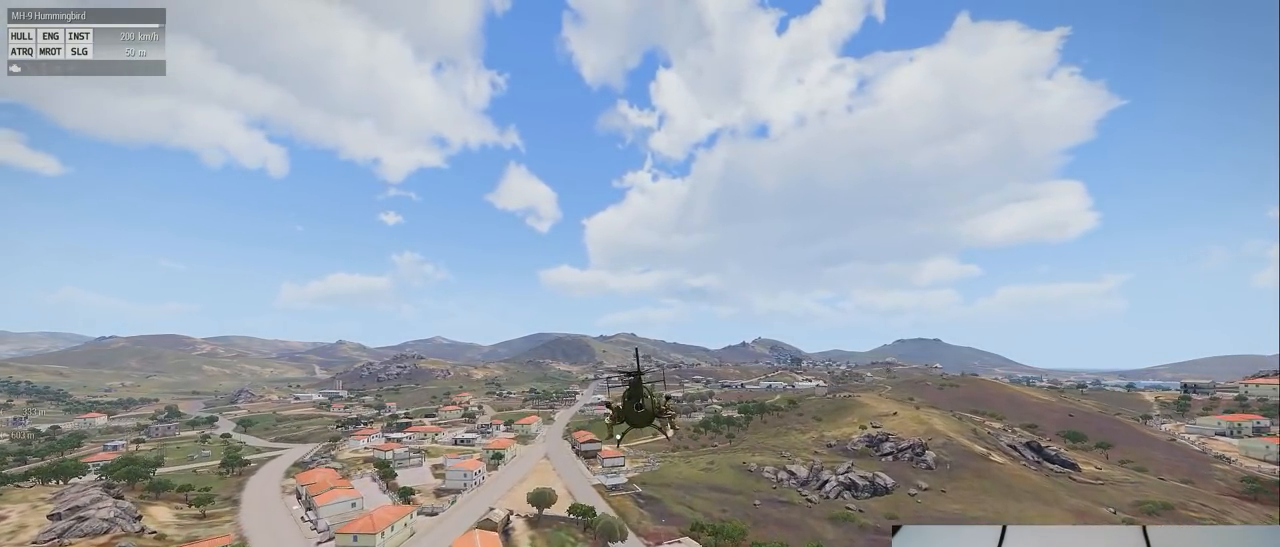
{"keys": ["shift"], "mouse": [], "events": []}
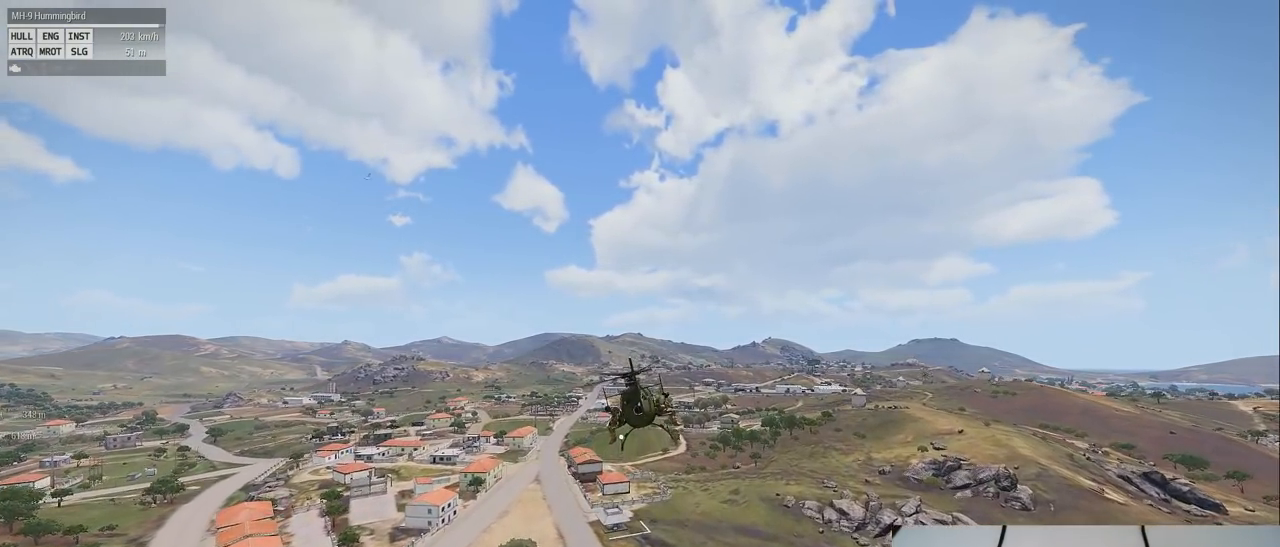
{"keys": ["shift"], "mouse": [], "events": []}
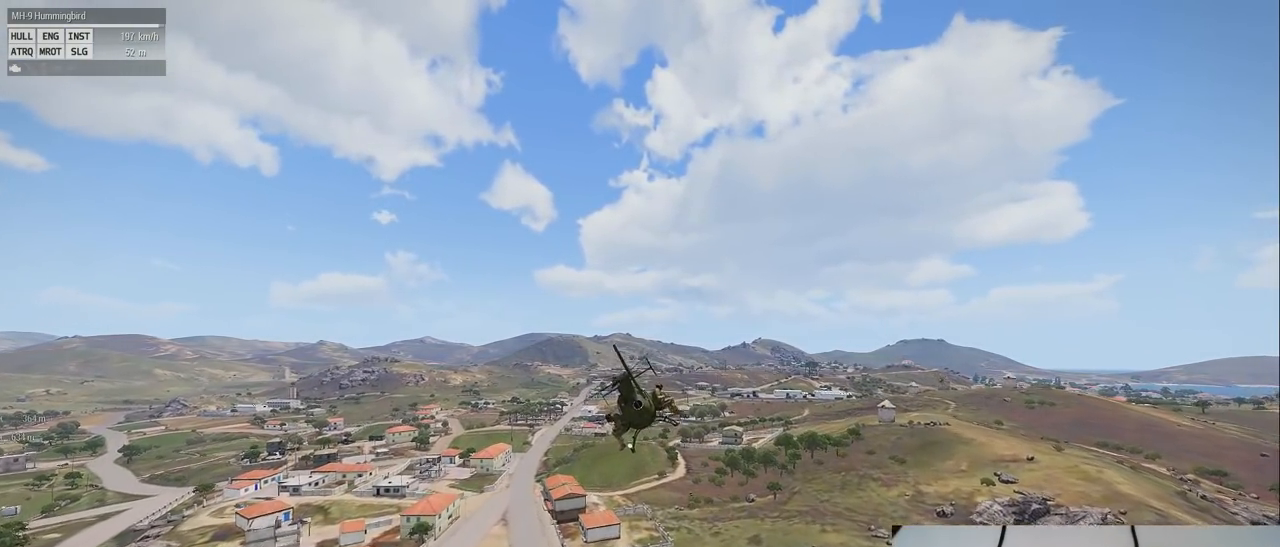
{"keys": ["shift"], "mouse": [], "events": []}
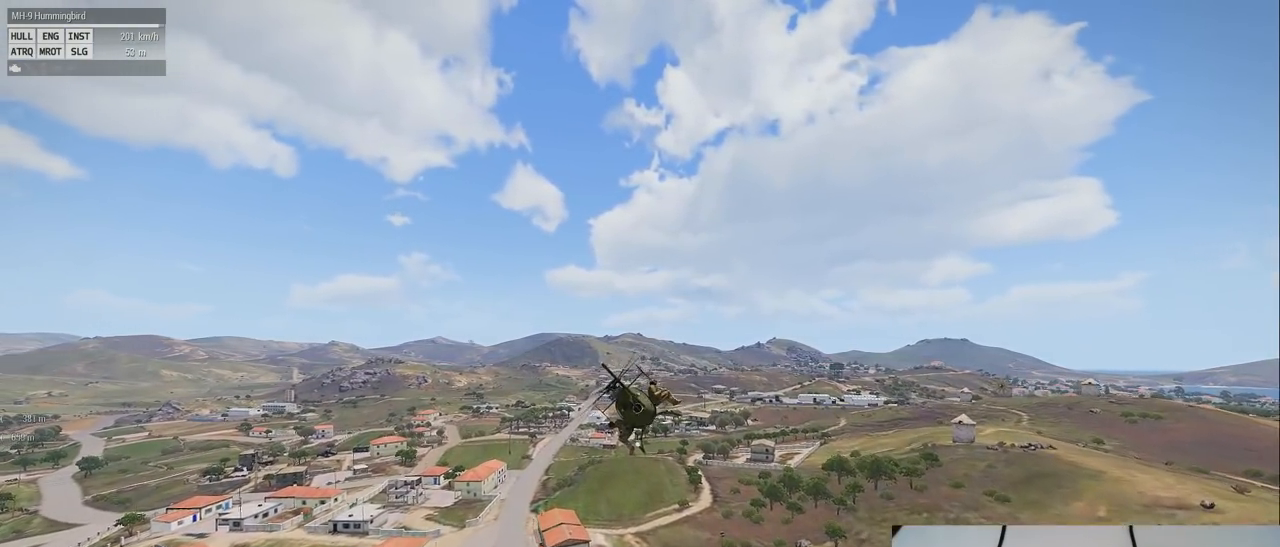
{"keys": ["shift"], "mouse": [], "events": []}
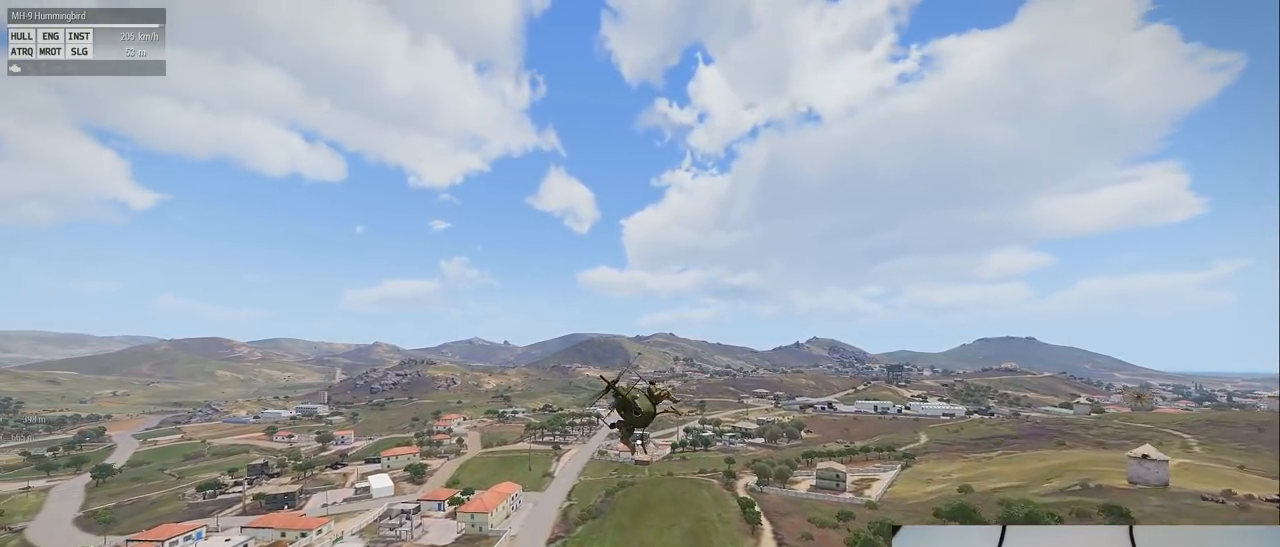
{"keys": ["shift"], "mouse": [], "events": []}